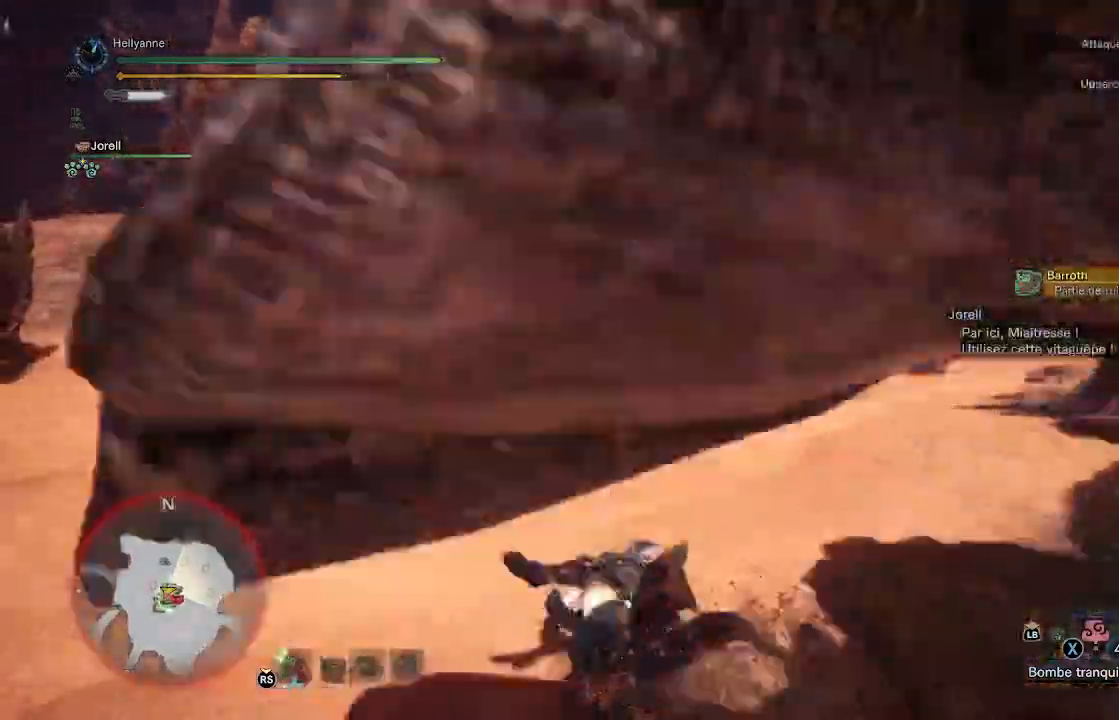
Gameplay with a controller (Xbox layout); each line is a JSON object with the inputs held at the frame after it. "events" lists button and stick changes between this image and that frame as [ms after this image, input, new state], when the widget could be followed in between.
{"buttons": [], "left_stick": "up-left", "right_stick": "right", "events": []}
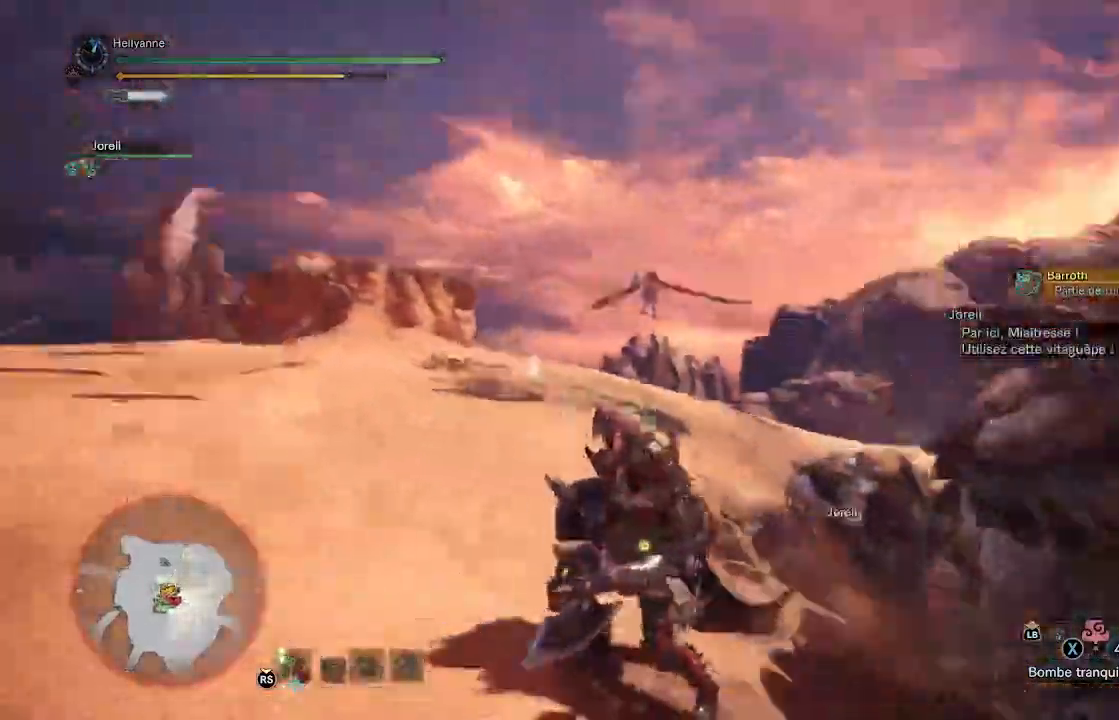
{"buttons": [], "left_stick": "up-right", "right_stick": "center"}
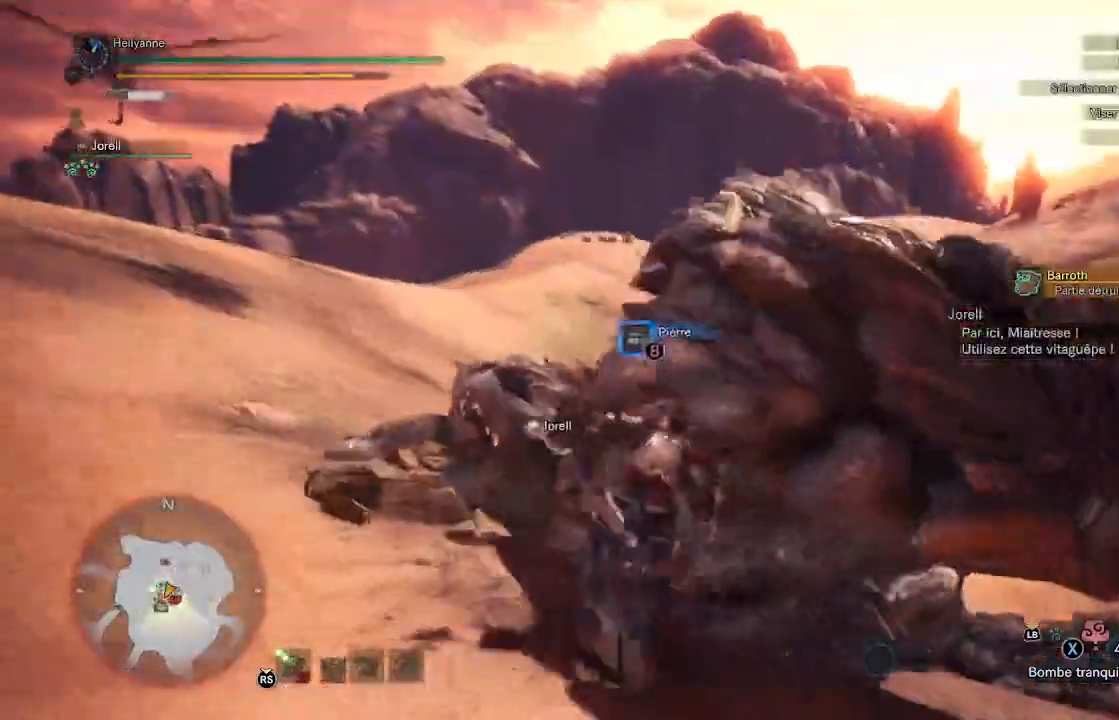
{"buttons": ["Y"], "left_stick": "up-right", "right_stick": "center", "events": [[67, "Y", "down"], [150, "Y", "up"], [200, "Y", "down"], [267, "Y", "up"], [350, "Y", "down"], [400, "Y", "up"], [467, "Y", "down"]]}
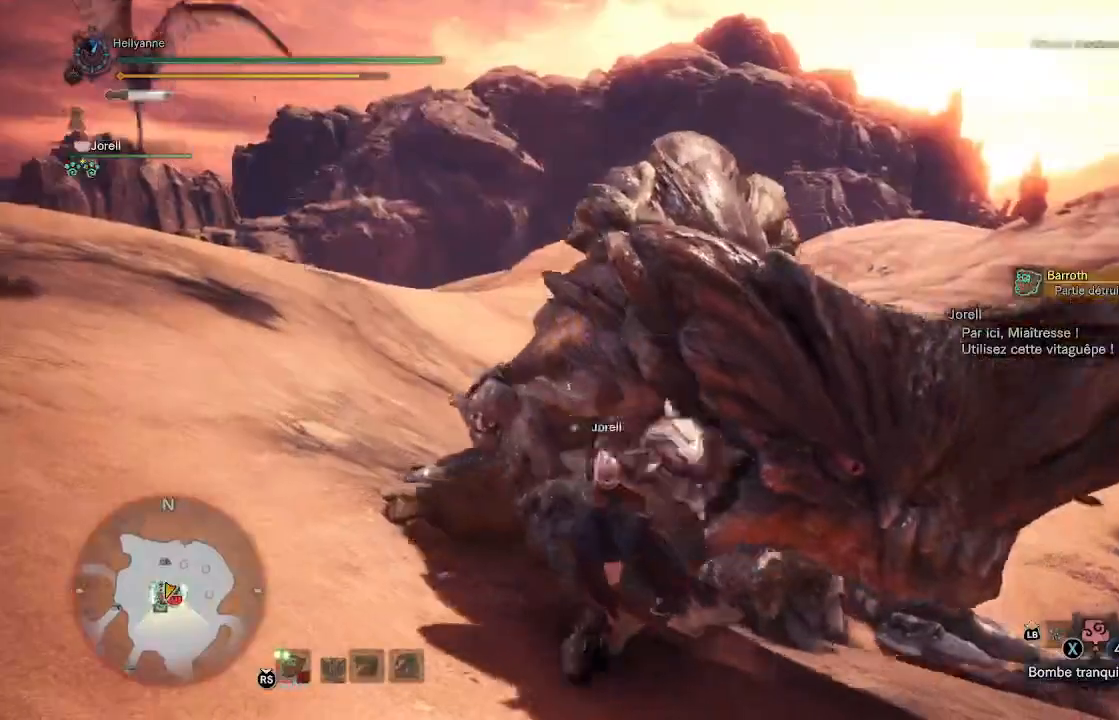
{"buttons": [], "left_stick": "up-left", "right_stick": "center", "events": [[33, "Y", "up"], [100, "Y", "down"], [167, "Y", "up"], [183, "left_stick", "up"], [233, "Y", "down"], [333, "Y", "up"], [367, "Y", "down"], [383, "left_stick", "up-left"], [483, "Y", "up"]]}
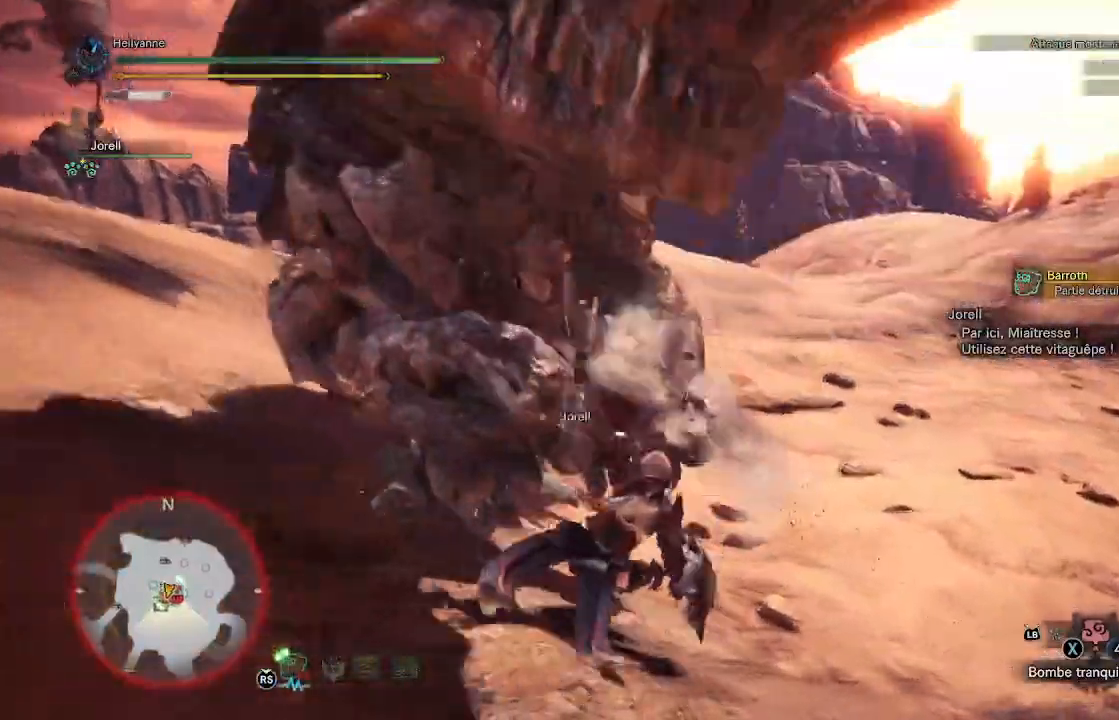
{"buttons": ["Y"], "left_stick": "left", "right_stick": "center", "events": [[50, "Y", "down"], [133, "Y", "up"], [183, "Y", "down"], [217, "left_stick", "left"], [267, "Y", "up"], [333, "Y", "down"], [400, "Y", "up"], [483, "Y", "down"]]}
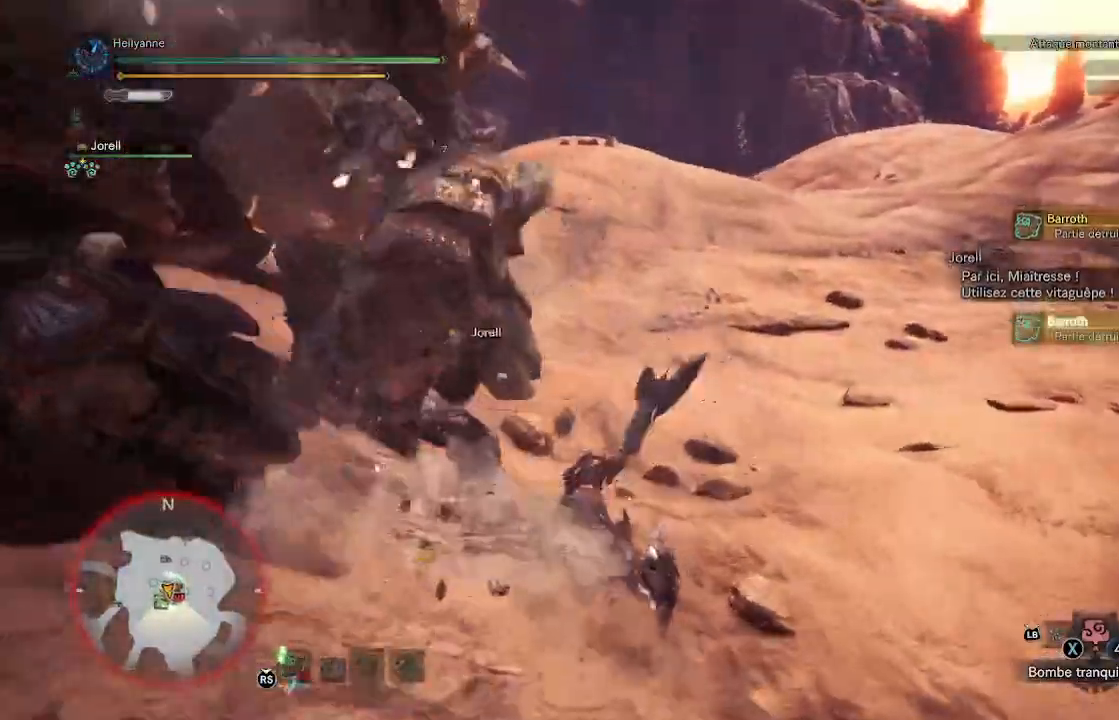
{"buttons": ["Y"], "left_stick": "left", "right_stick": "center", "events": [[50, "Y", "up"], [117, "Y", "down"], [183, "Y", "up"], [233, "Y", "down"], [317, "Y", "up"], [383, "Y", "down"], [450, "Y", "up"], [500, "Y", "down"]]}
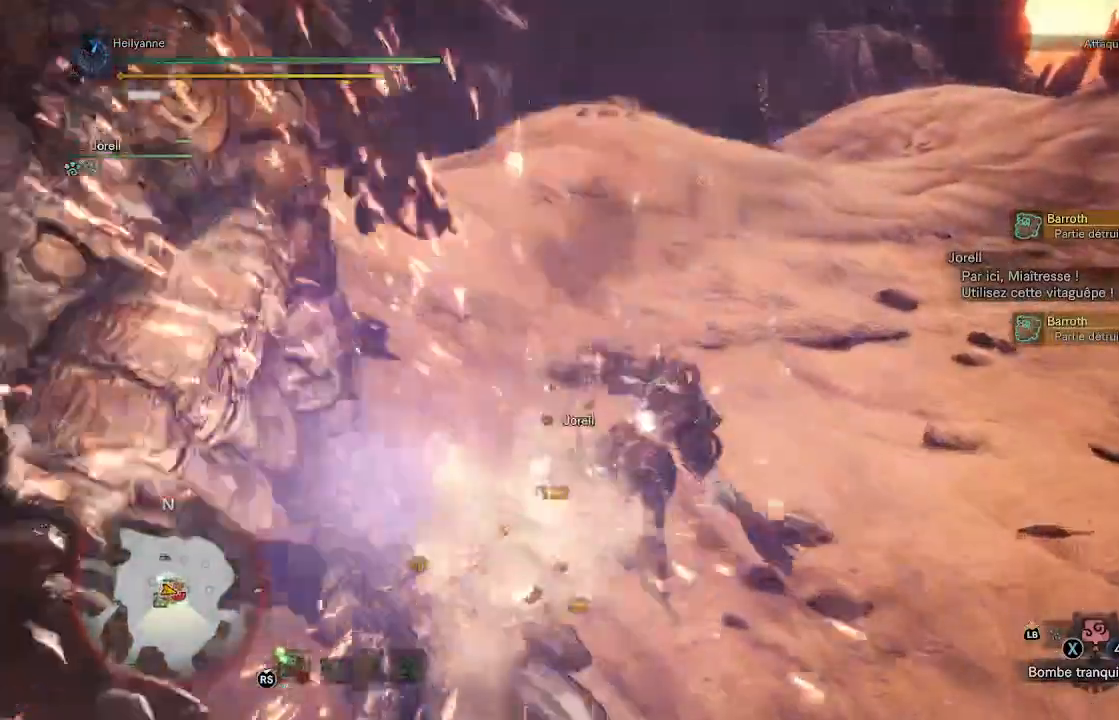
{"buttons": [], "left_stick": "down-left", "right_stick": "left", "events": [[67, "left_stick", "down-left"], [83, "Y", "up"], [233, "right_stick", "left"]]}
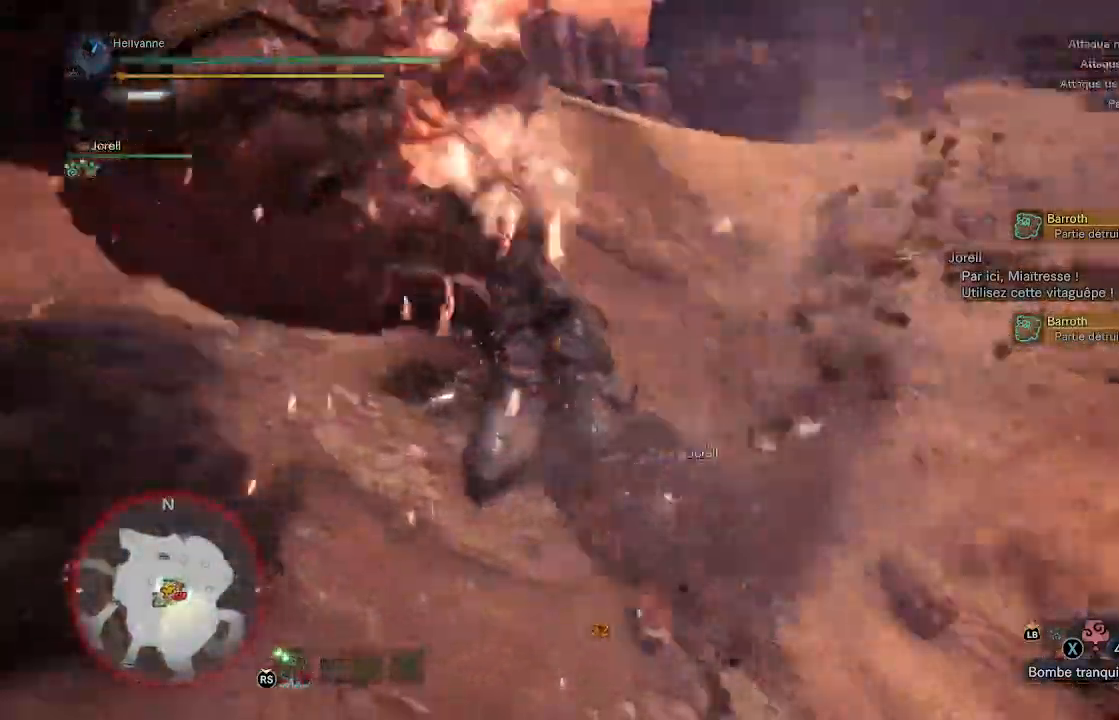
{"buttons": [], "left_stick": "up-right", "right_stick": "center", "events": [[50, "left_stick", "left"], [67, "right_stick", "center"], [267, "A", "down"], [333, "left_stick", "up"], [367, "A", "up"], [417, "left_stick", "up-right"]]}
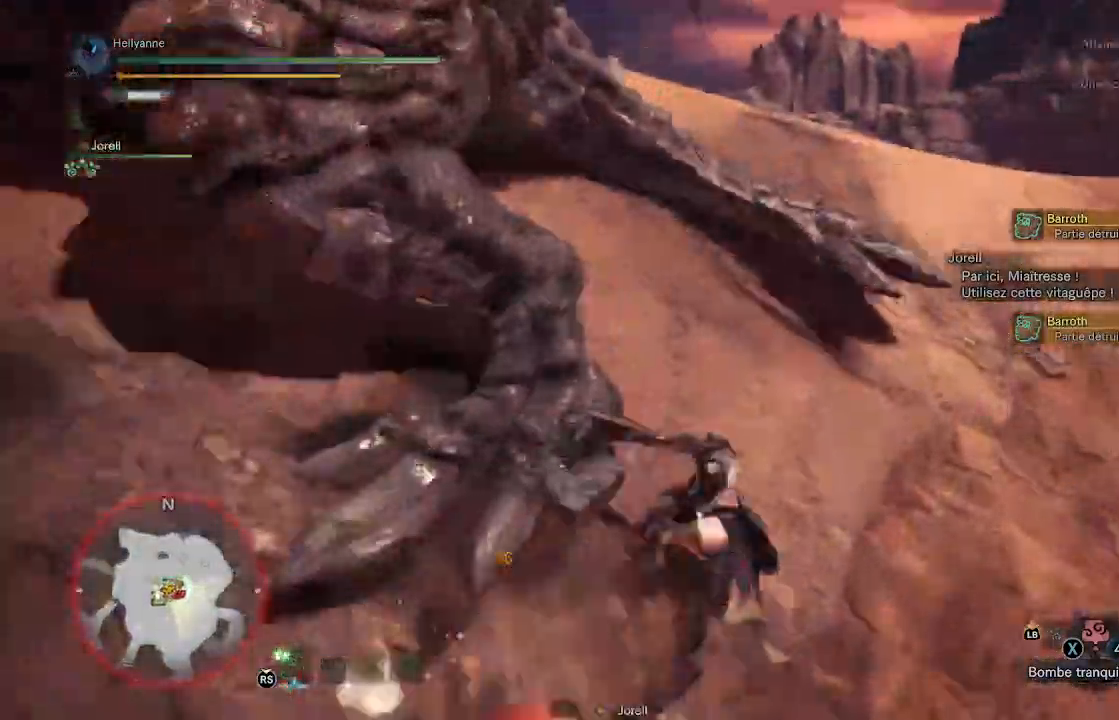
{"buttons": [], "left_stick": "up-left", "right_stick": "left", "events": [[33, "right_stick", "left"], [200, "left_stick", "up-left"]]}
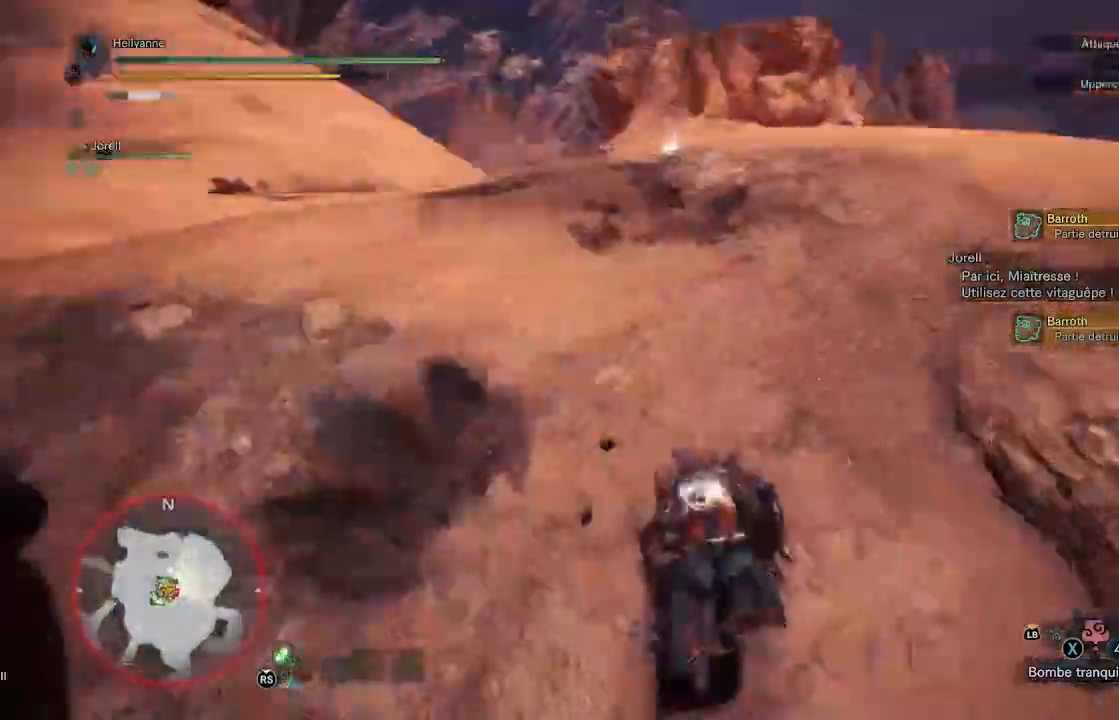
{"buttons": [], "left_stick": "right", "right_stick": "left", "events": [[17, "left_stick", "up"], [150, "left_stick", "up-right"], [500, "left_stick", "right"]]}
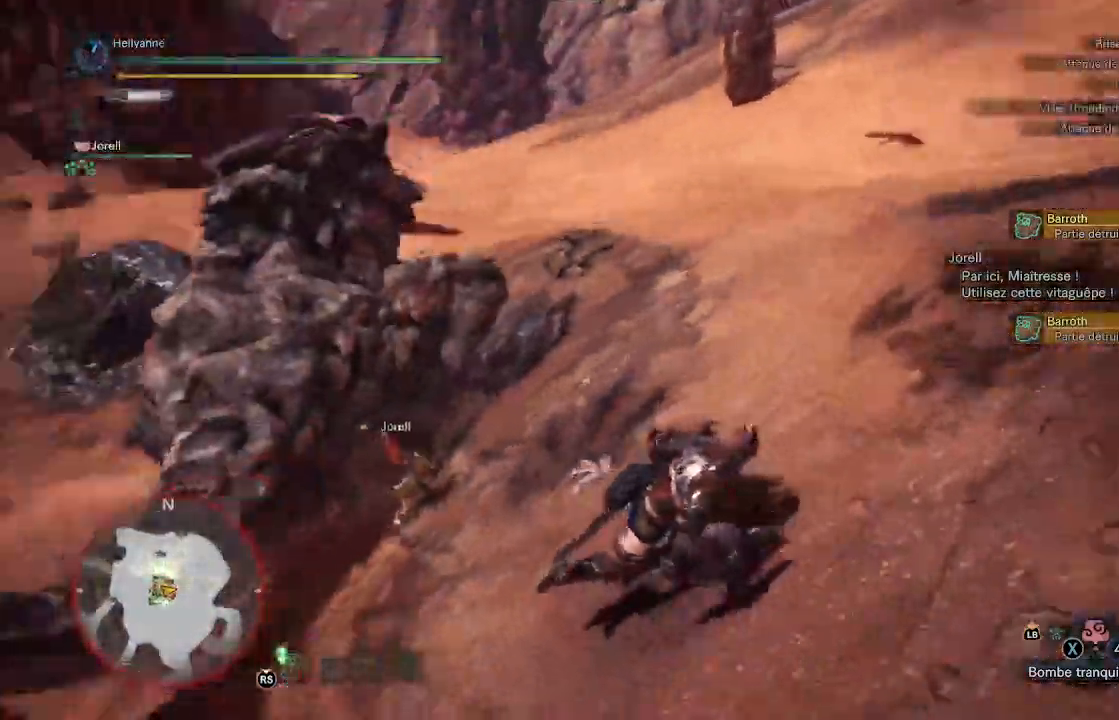
{"buttons": [], "left_stick": "up", "right_stick": "center", "events": [[50, "right_stick", "down-left"], [300, "L3", "down"], [317, "right_stick", "center"], [350, "left_stick", "up"], [467, "L3", "up"]]}
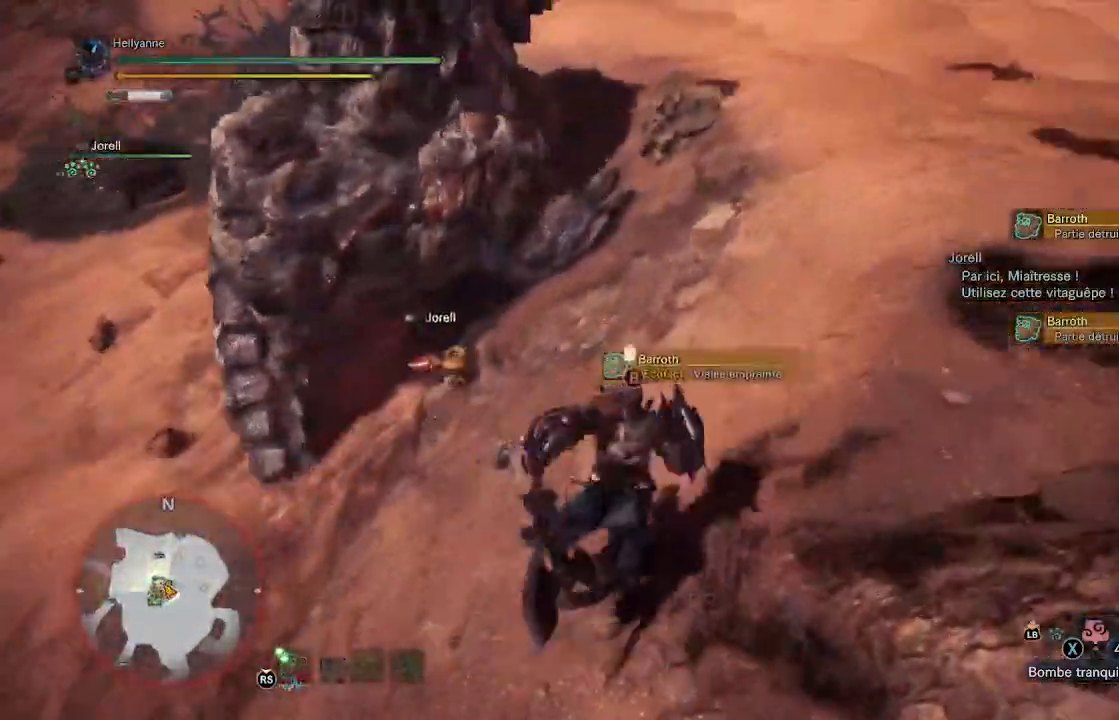
{"buttons": [], "left_stick": "up", "right_stick": "center", "events": []}
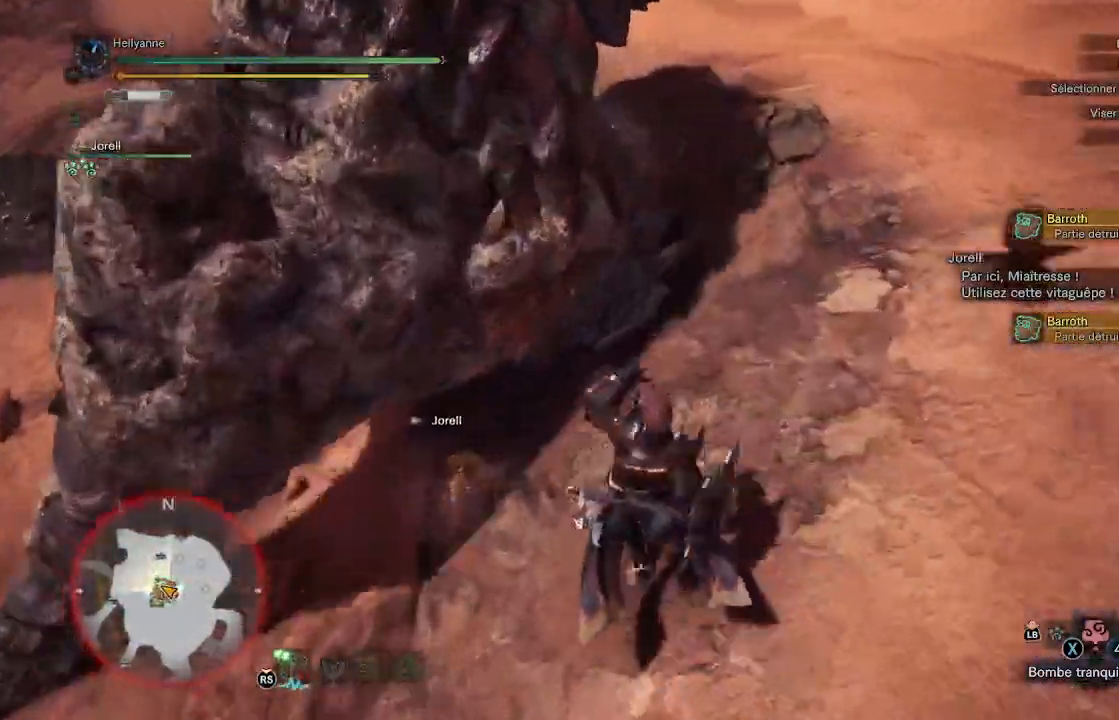
{"buttons": [], "left_stick": "up-left", "right_stick": "center", "events": [[100, "Y", "down"], [167, "Y", "up"], [233, "Y", "down"], [267, "left_stick", "up-left"], [333, "Y", "up"], [383, "Y", "down"], [467, "Y", "up"]]}
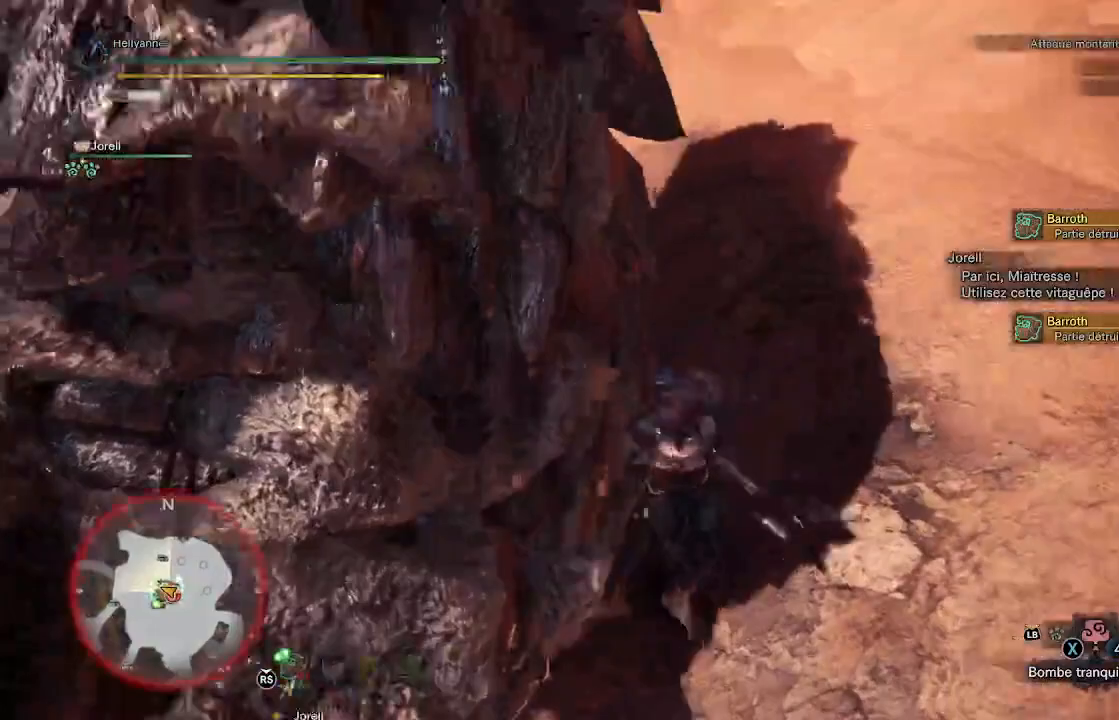
{"buttons": [], "left_stick": "down-left", "right_stick": "center", "events": [[33, "Y", "down"], [83, "left_stick", "left"], [100, "Y", "up"], [133, "Y", "down"], [233, "Y", "up"], [233, "left_stick", "down-left"], [300, "Y", "down"], [333, "Y", "up"], [400, "Y", "down"], [500, "Y", "up"]]}
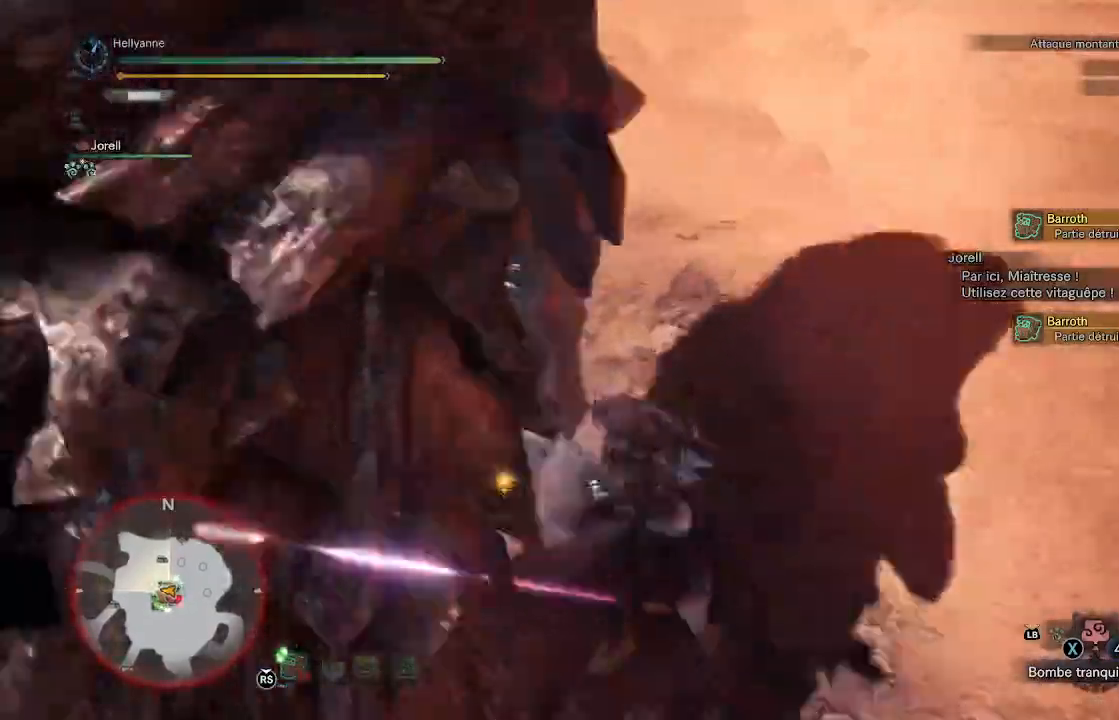
{"buttons": ["Y"], "left_stick": "down-right", "right_stick": "center", "events": [[67, "Y", "down"], [133, "Y", "up"], [167, "Y", "down"], [267, "Y", "up"], [300, "Y", "down"], [333, "left_stick", "down"], [367, "Y", "up"], [433, "Y", "down"], [500, "left_stick", "down-right"]]}
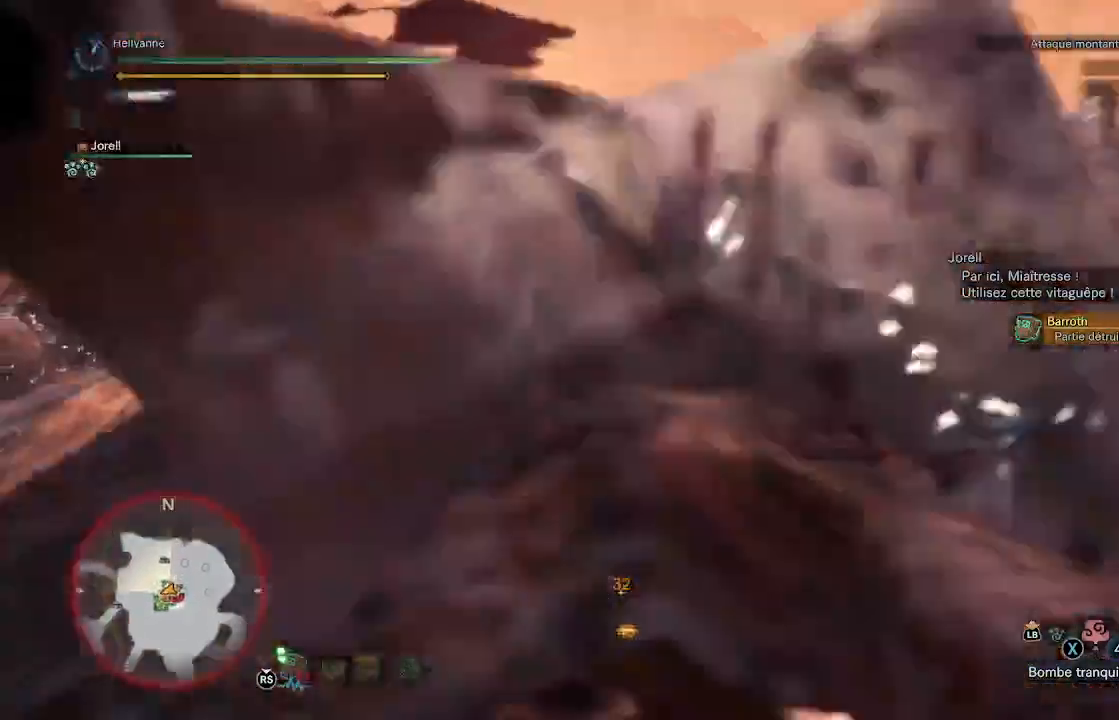
{"buttons": [], "left_stick": "down-right", "right_stick": "center", "events": [[33, "Y", "up"], [167, "Y", "down"], [267, "Y", "up"], [333, "Y", "down"], [400, "Y", "up"]]}
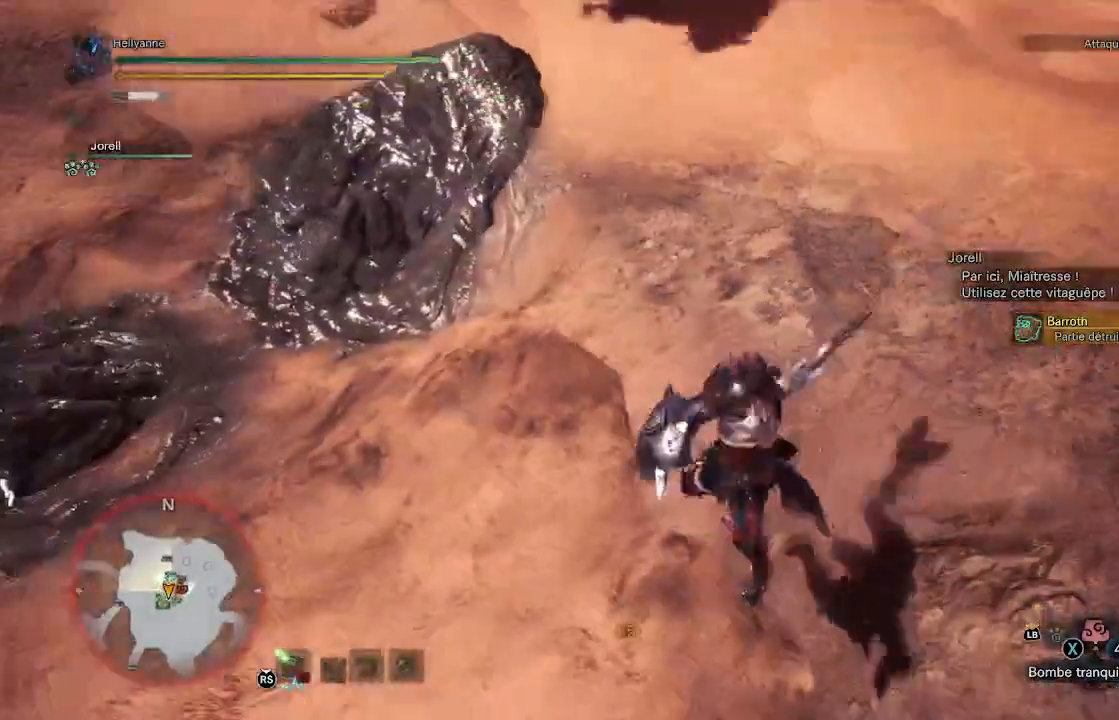
{"buttons": [], "left_stick": "center", "right_stick": "up-right", "events": [[50, "left_stick", "right"], [117, "right_stick", "up-right"], [383, "left_stick", "center"]]}
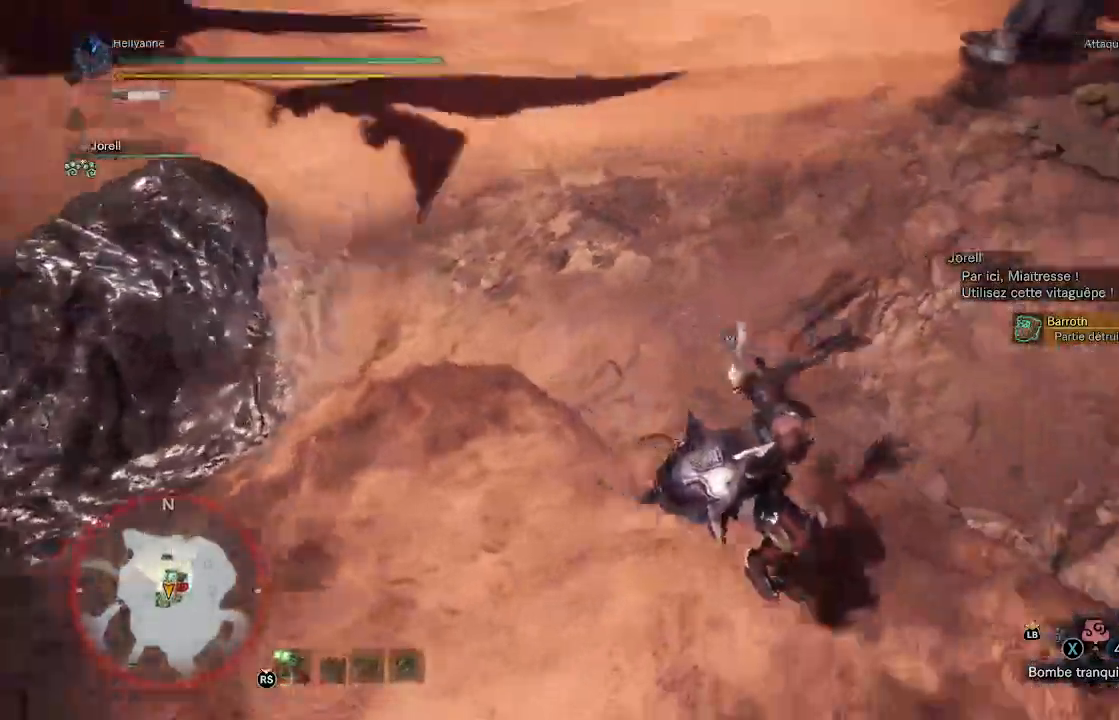
{"buttons": [], "left_stick": "up-right", "right_stick": "right", "events": [[17, "left_stick", "right"], [100, "left_stick", "up-right"], [433, "right_stick", "right"]]}
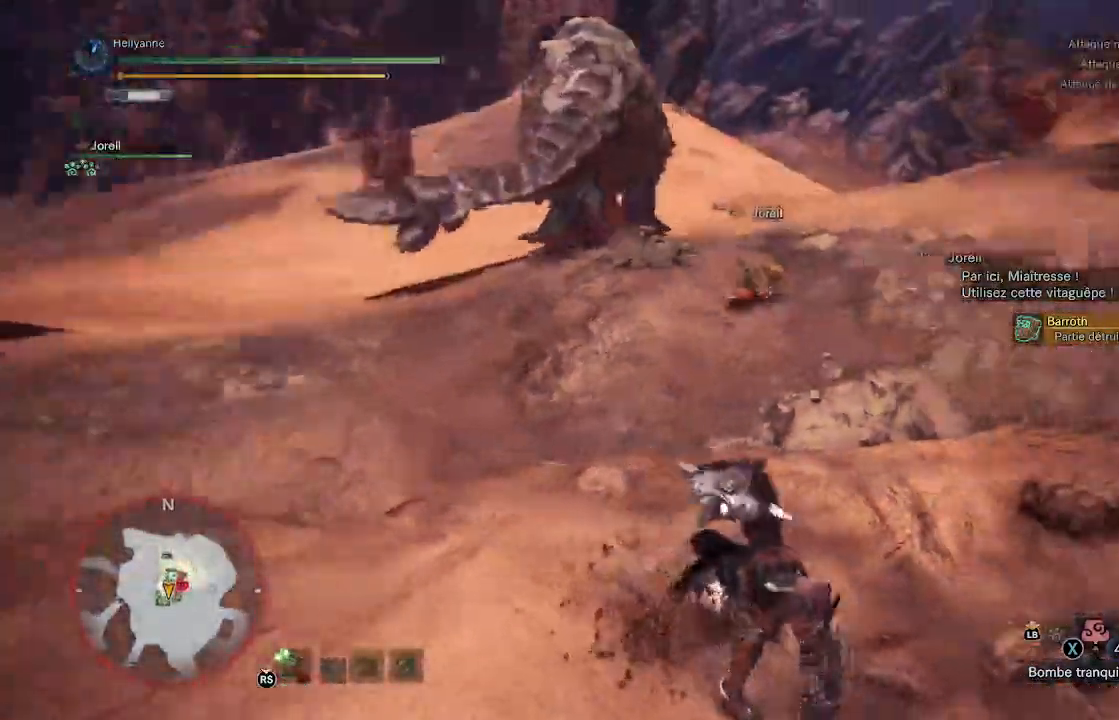
{"buttons": [], "left_stick": "up-right", "right_stick": "center", "events": [[33, "right_stick", "center"], [83, "L3", "down"], [233, "L3", "up"]]}
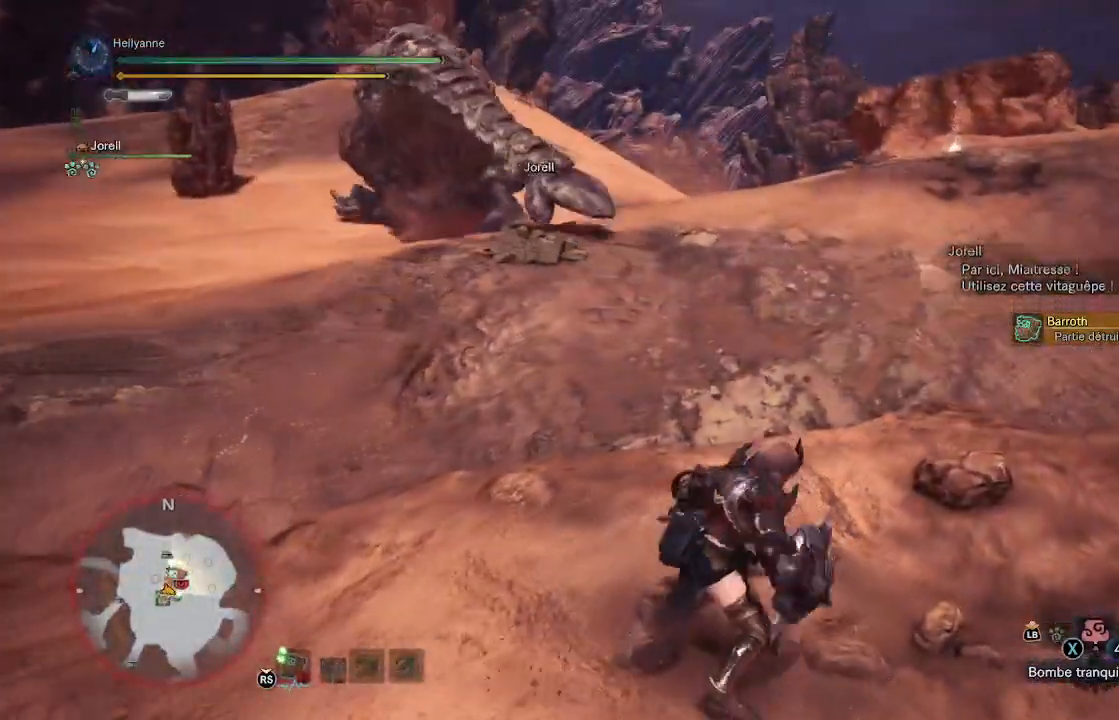
{"buttons": [], "left_stick": "up-right", "right_stick": "center", "events": [[300, "L3", "down"], [433, "L3", "up"]]}
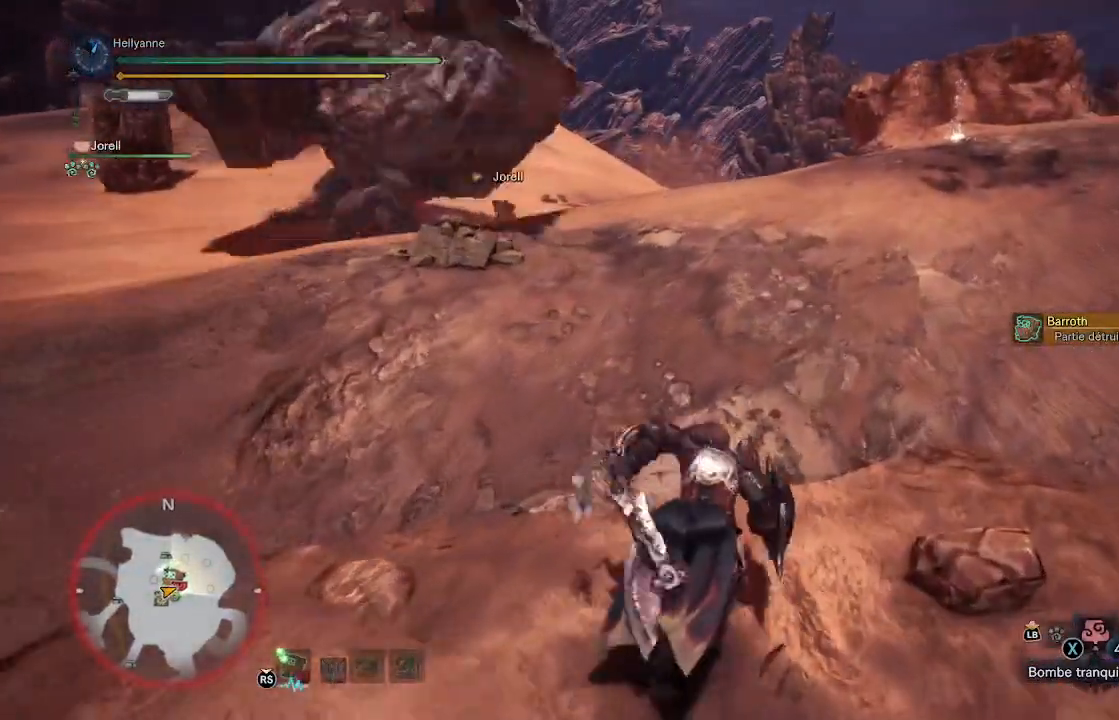
{"buttons": [], "left_stick": "up-right", "right_stick": "center", "events": [[283, "right_stick", "right"], [483, "right_stick", "center"]]}
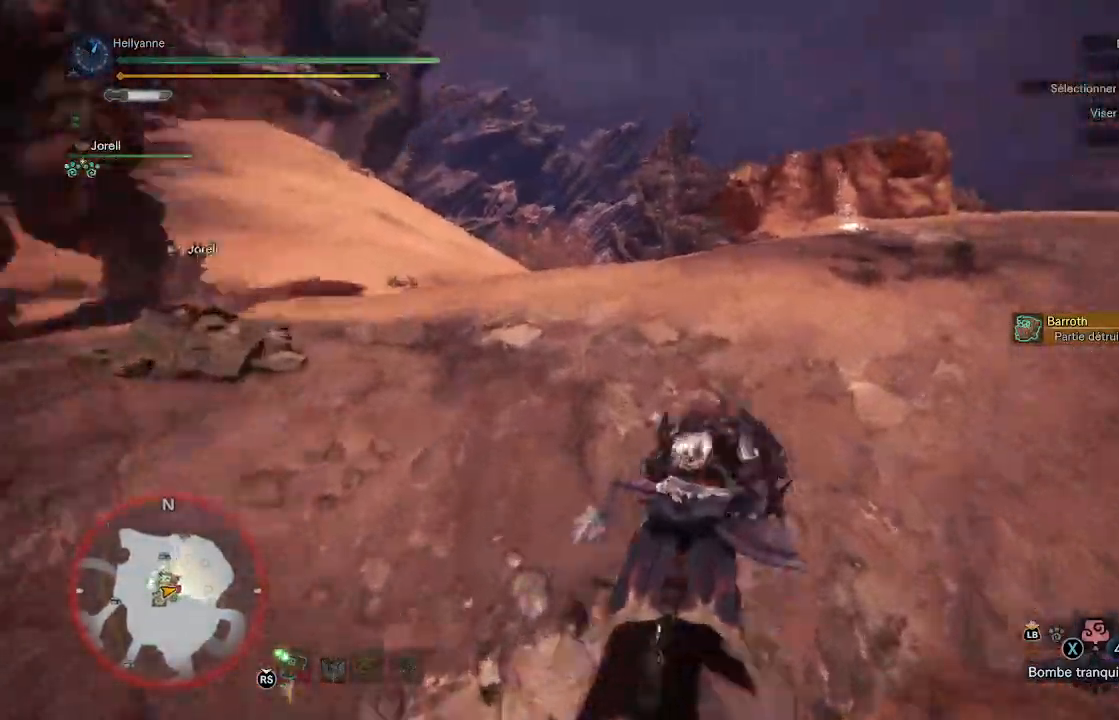
{"buttons": [], "left_stick": "up-right", "right_stick": "down", "events": [[133, "right_stick", "down"], [300, "right_stick", "center"], [433, "right_stick", "down"]]}
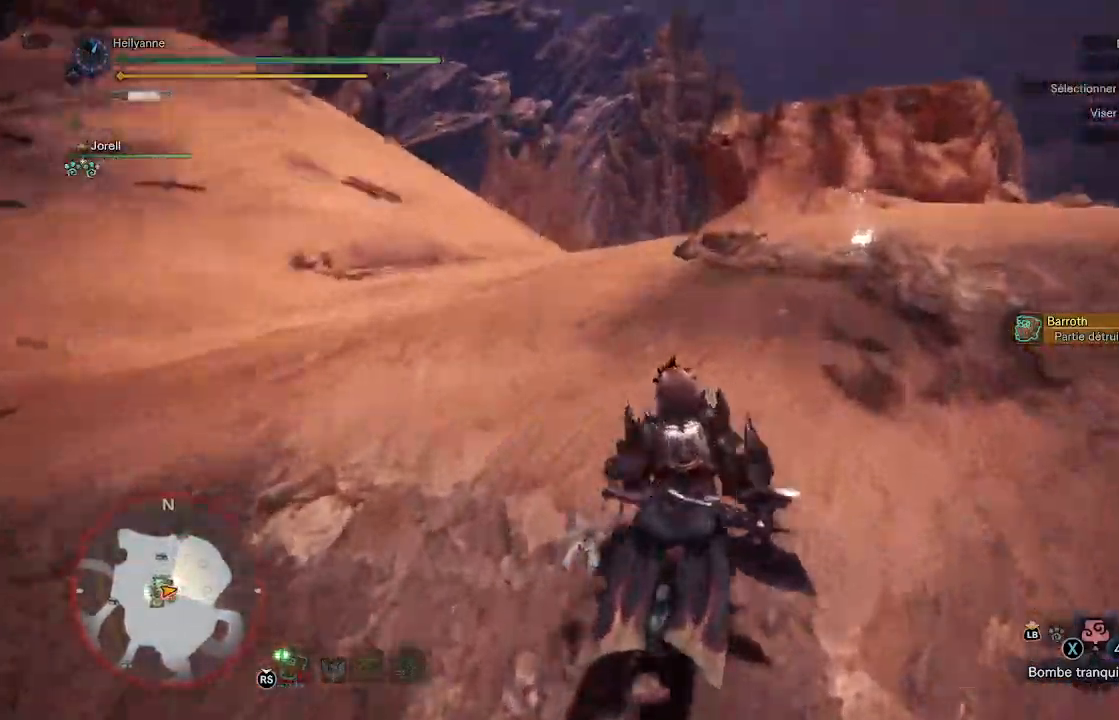
{"buttons": [], "left_stick": "up-right", "right_stick": "center", "events": [[133, "right_stick", "center"]]}
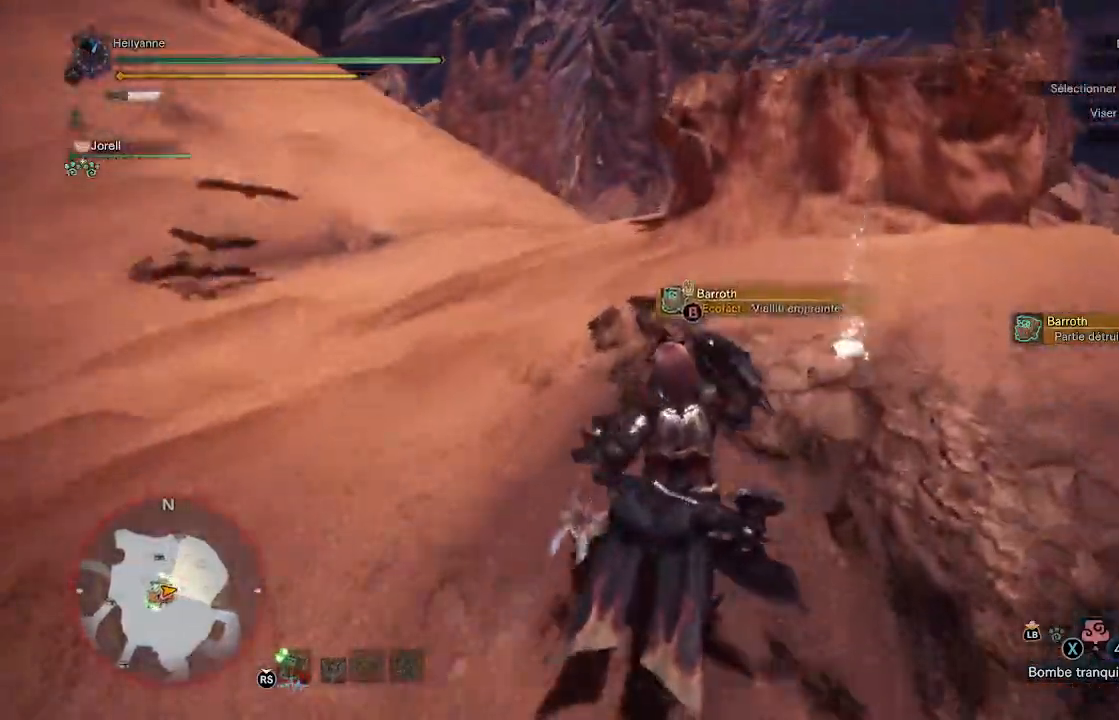
{"buttons": ["B"], "left_stick": "up-right", "right_stick": "center", "events": [[317, "B", "down"], [400, "B", "up"], [467, "B", "down"]]}
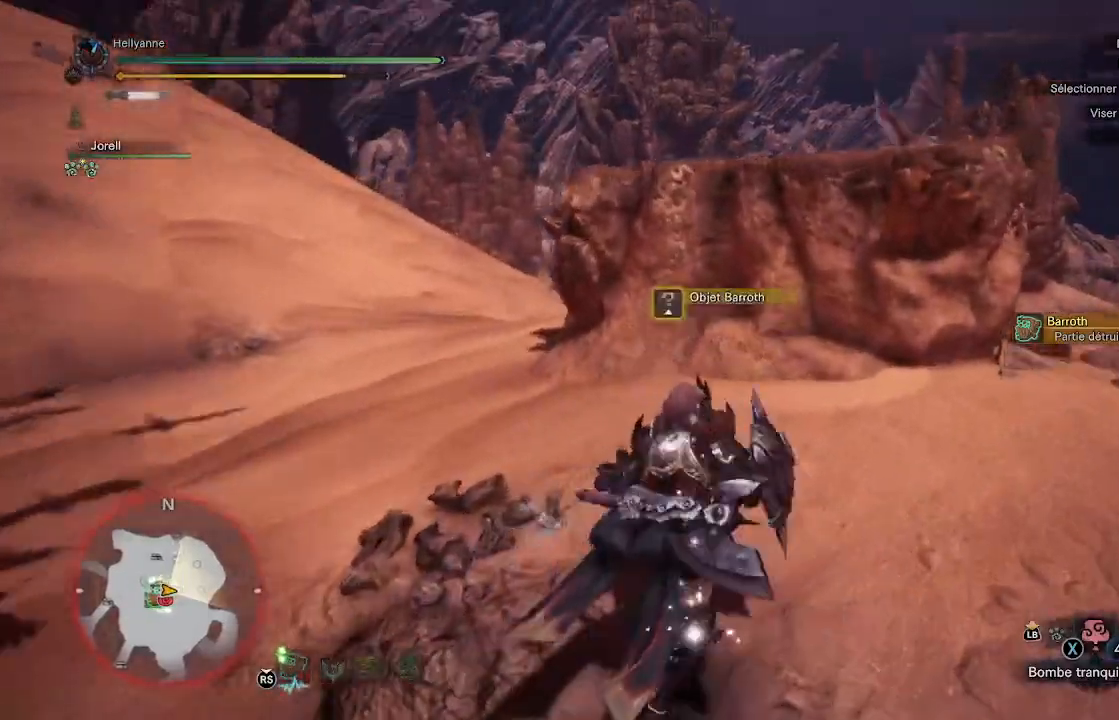
{"buttons": [], "left_stick": "up-right", "right_stick": "down", "events": [[67, "B", "up"], [417, "right_stick", "down"]]}
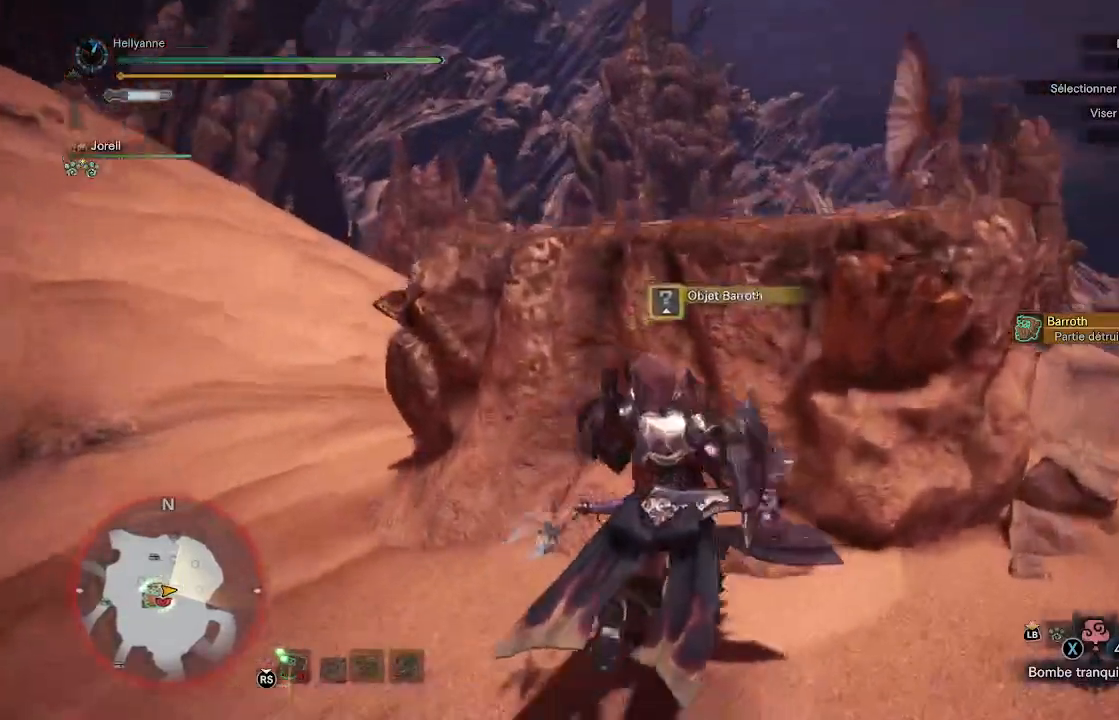
{"buttons": [], "left_stick": "right", "right_stick": "left", "events": [[117, "right_stick", "down-left"], [333, "right_stick", "left"], [500, "left_stick", "right"]]}
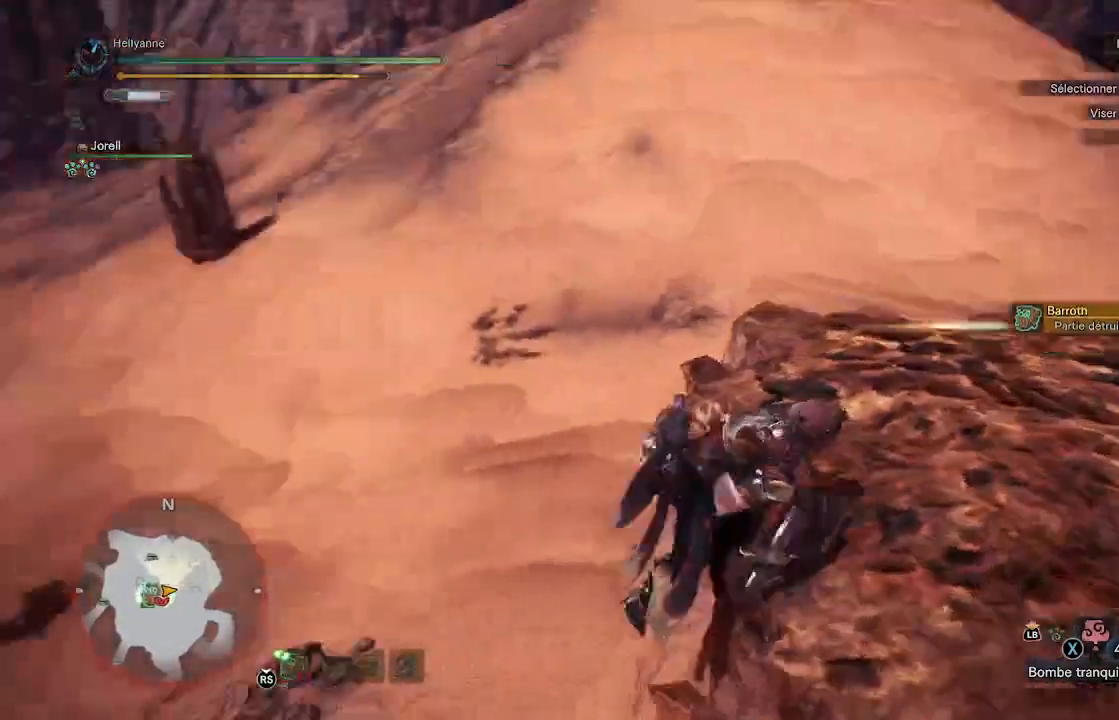
{"buttons": [], "left_stick": "down-right", "right_stick": "down-left", "events": [[317, "left_stick", "down-right"], [333, "right_stick", "center"], [467, "right_stick", "down-left"]]}
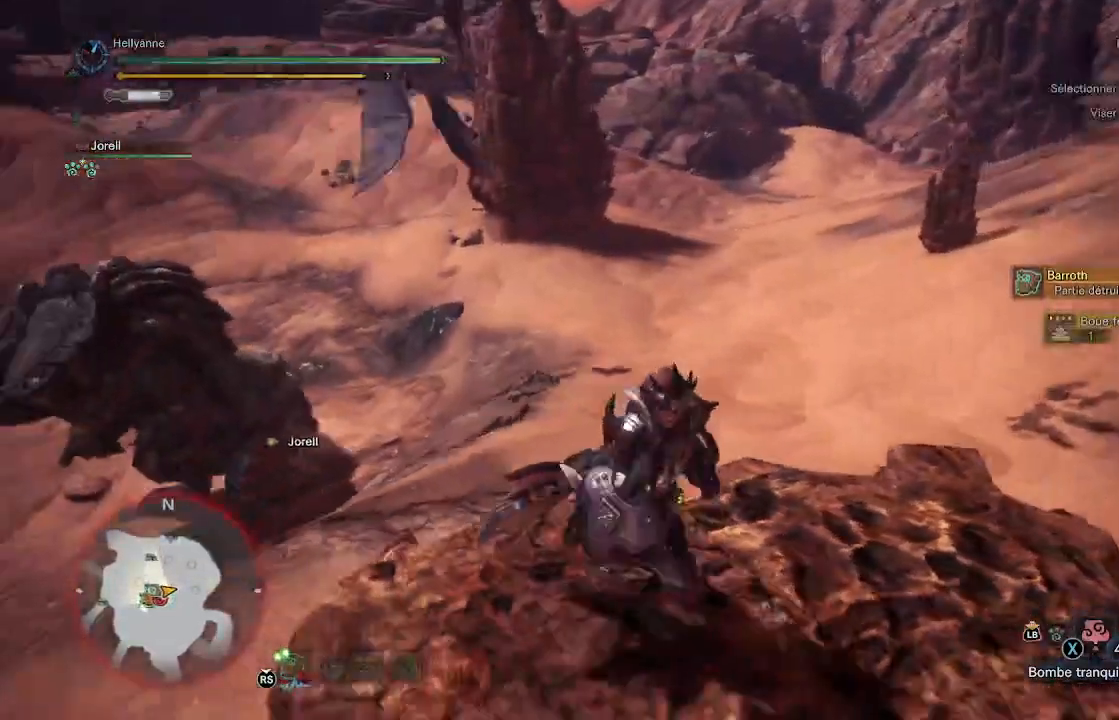
{"buttons": [], "left_stick": "center", "right_stick": "down-left", "events": [[167, "left_stick", "center"], [183, "right_stick", "center"], [400, "right_stick", "down-left"]]}